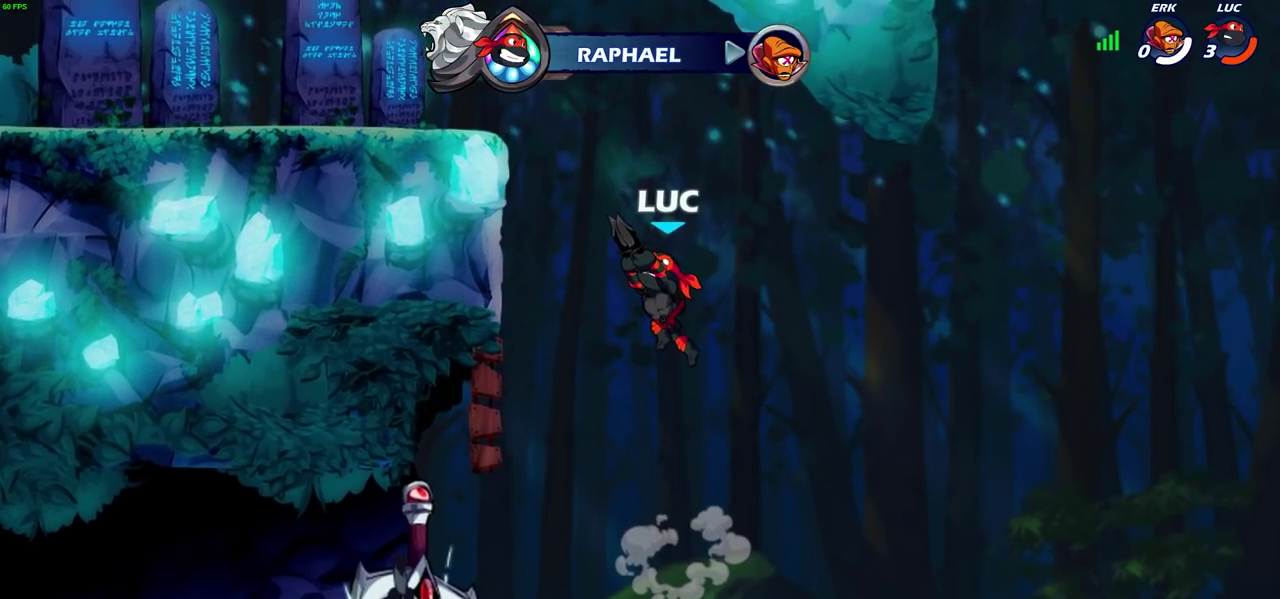
Gameplay with a controller (PlayStation layout); each line is a JSON object with the inputs held at the frame after it (dt_ms = milliseconds from this image to that frame). "events" lists button and stick changes between this image and that frame as [ms after this image, input, new state], when the widget could be followed in between.
{"dt_ms": 500, "buttons": [], "left_stick": "center", "right_stick": "center"}
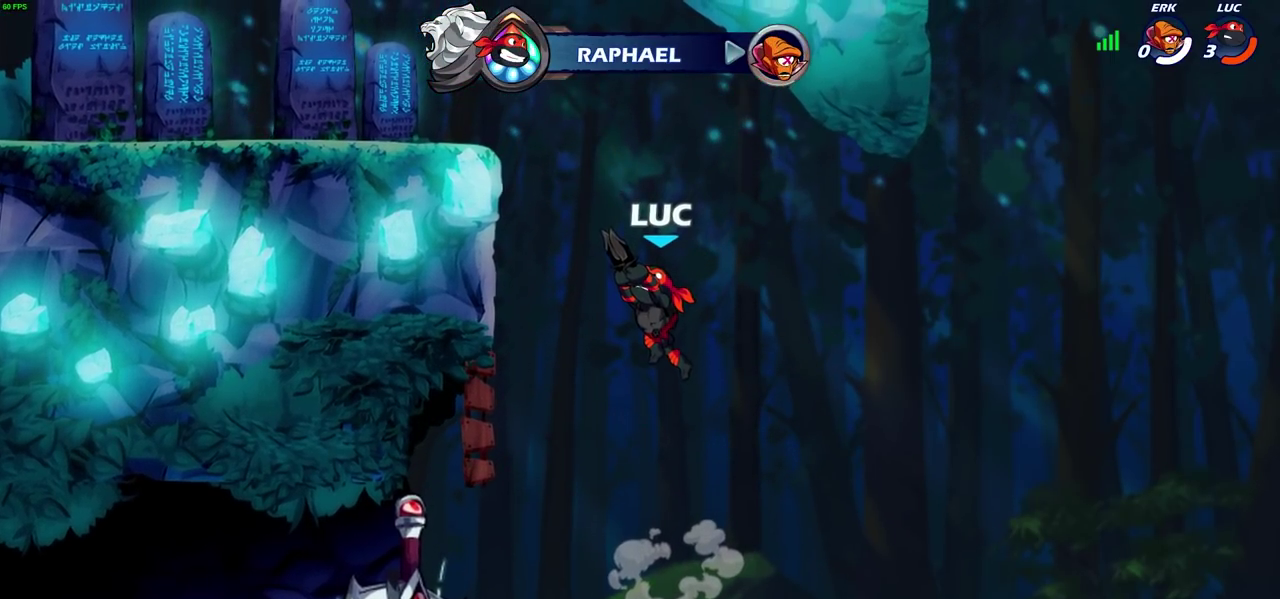
{"dt_ms": 500, "buttons": [], "left_stick": "center", "right_stick": "center", "events": []}
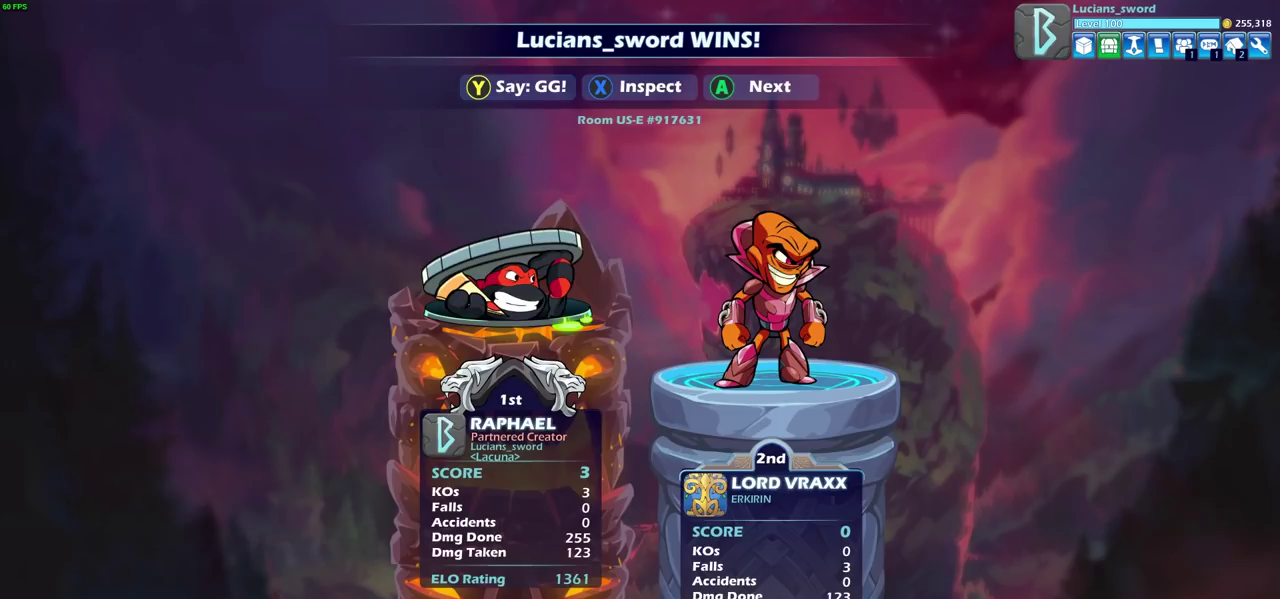
{"dt_ms": 500, "buttons": [], "left_stick": "center", "right_stick": "center", "events": []}
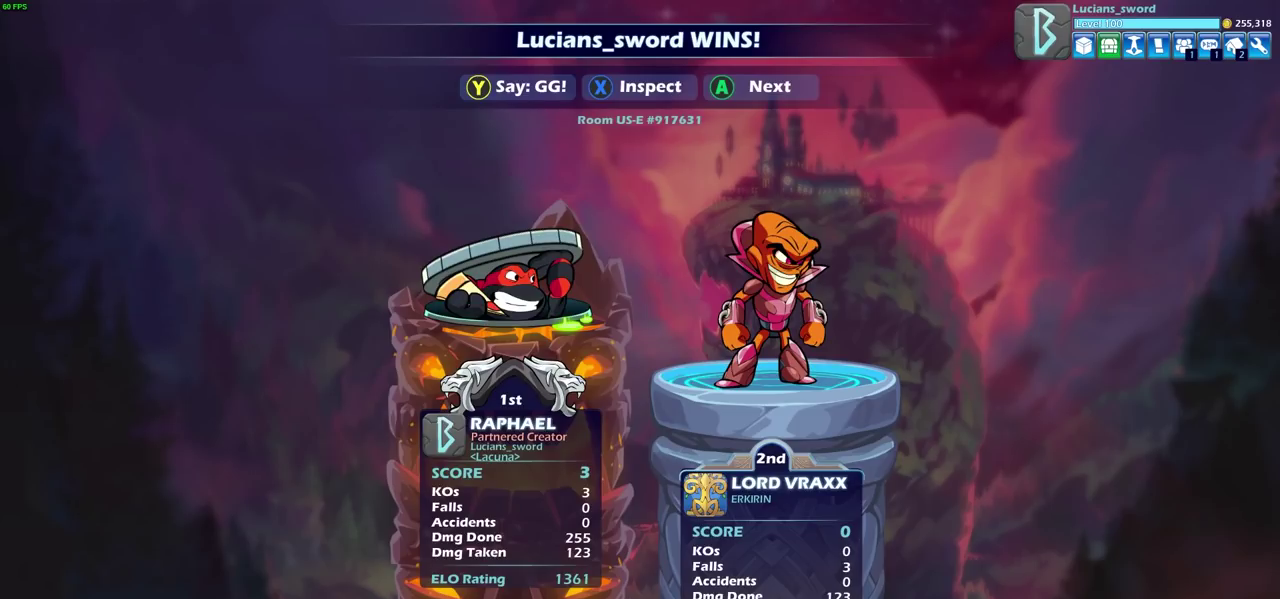
{"dt_ms": 500, "buttons": [], "left_stick": "center", "right_stick": "center", "events": []}
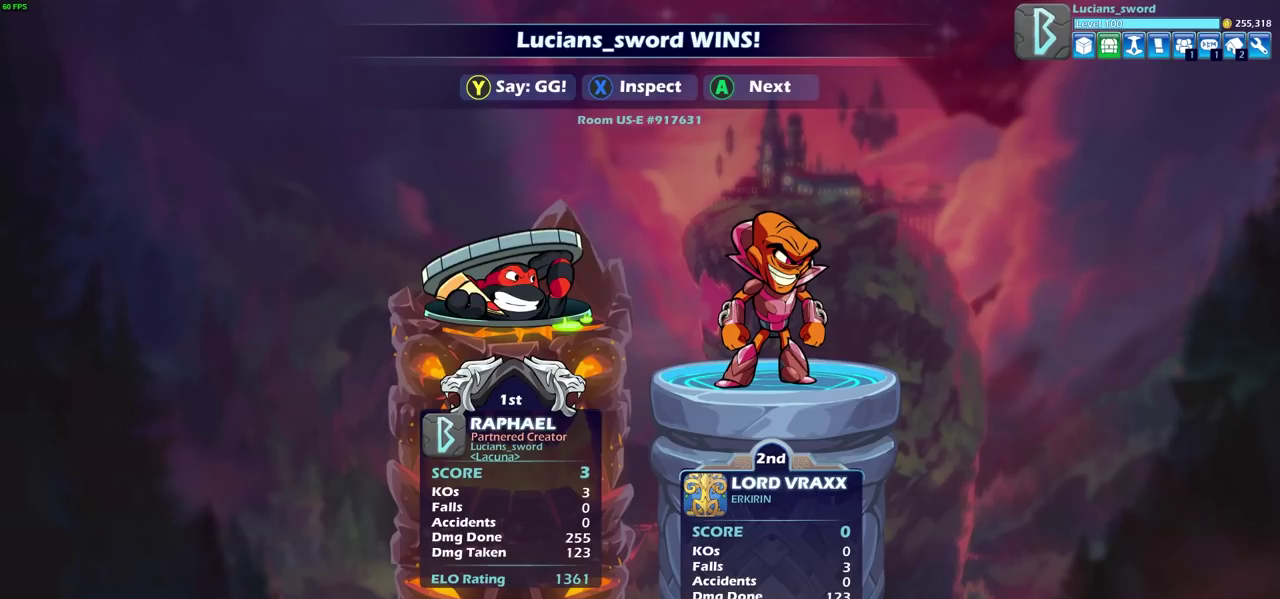
{"dt_ms": 500, "buttons": [], "left_stick": "center", "right_stick": "center", "events": []}
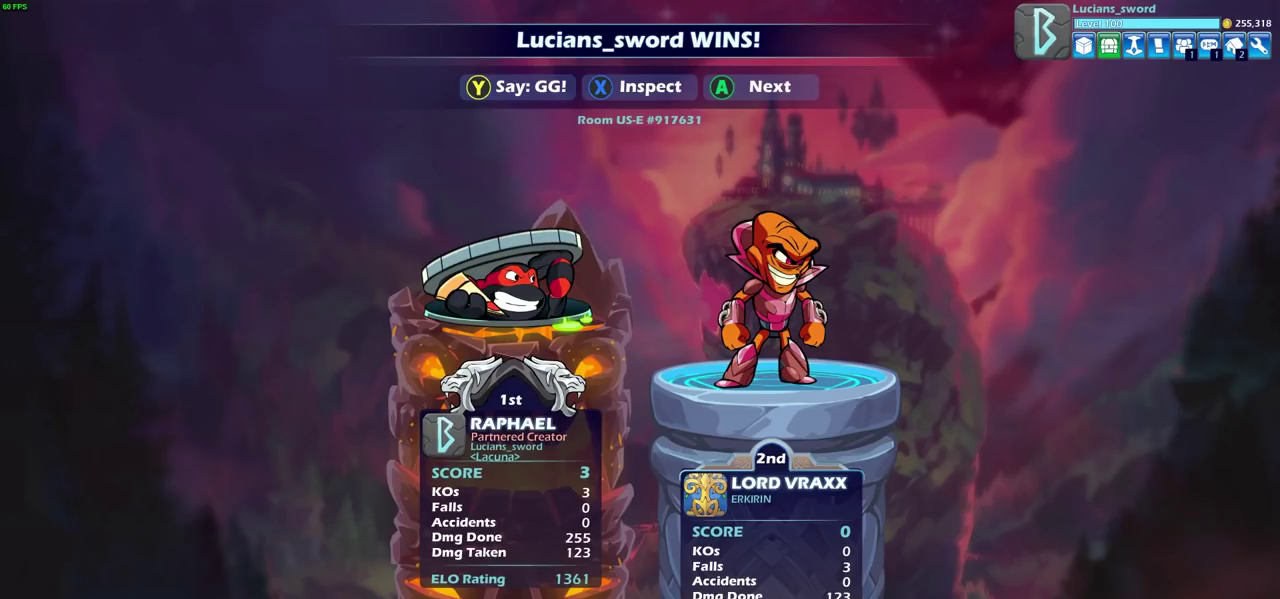
{"dt_ms": 600, "buttons": [], "left_stick": "center", "right_stick": "center", "events": [[467, "TRIANGLE", "down"], [567, "TRIANGLE", "up"]]}
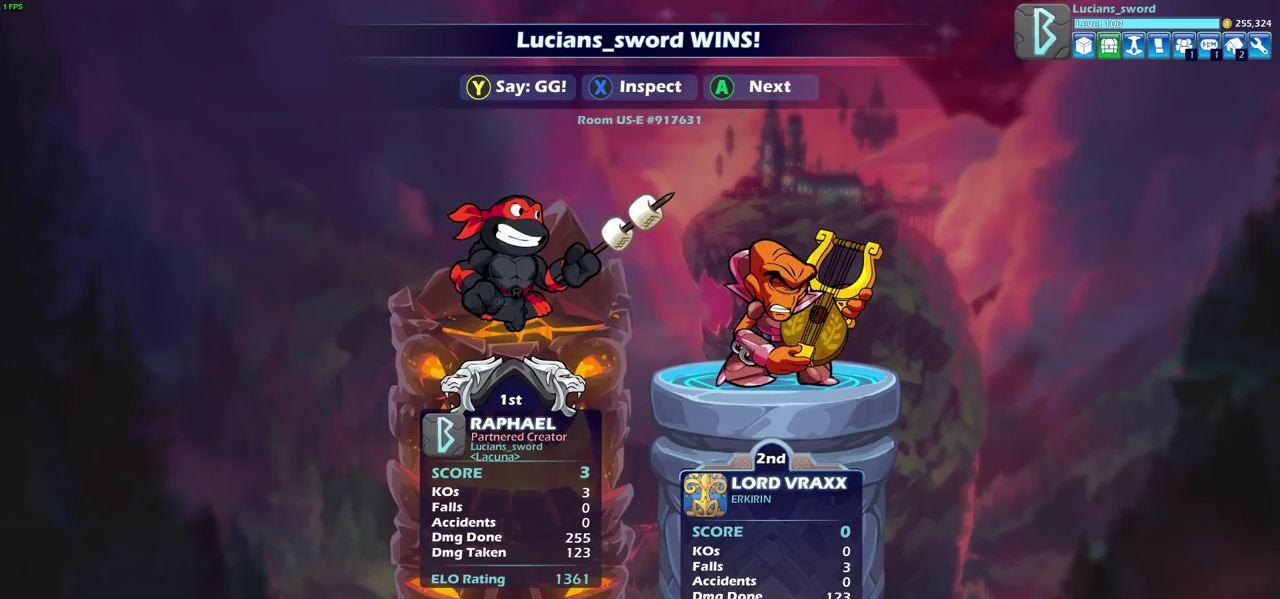
{"dt_ms": 400, "buttons": ["TRIANGLE"], "left_stick": "center", "right_stick": "center", "events": [[33, "TRIANGLE", "down"], [150, "TRIANGLE", "up"], [217, "TRIANGLE", "down"], [283, "TRIANGLE", "up"], [400, "TRIANGLE", "down"]]}
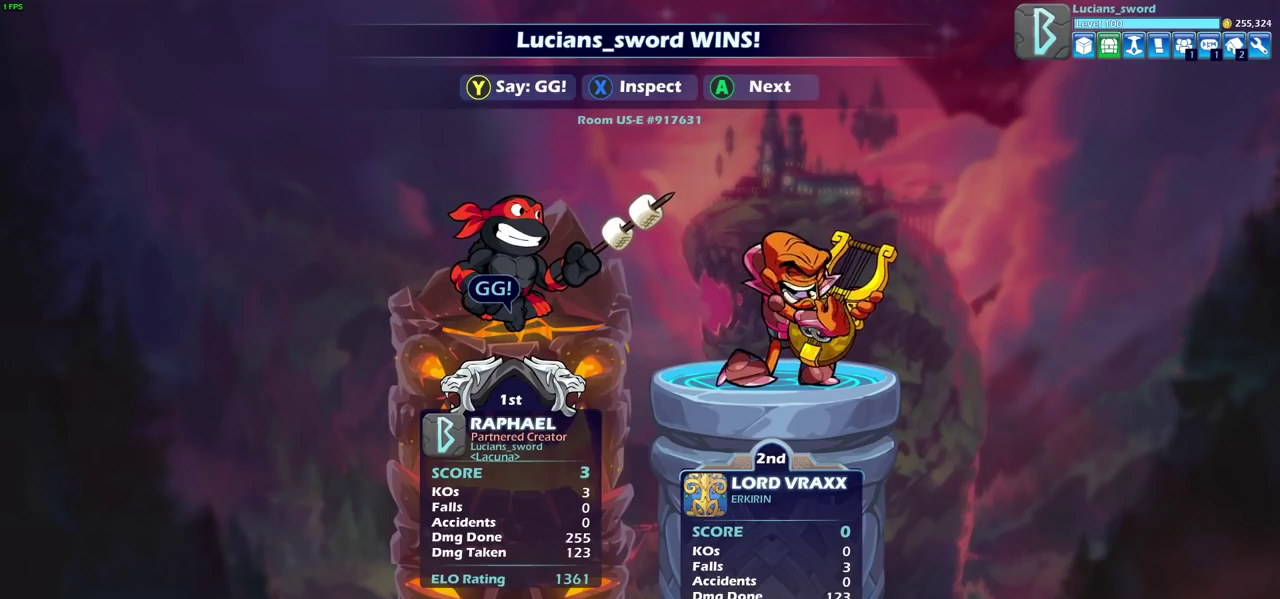
{"dt_ms": 500, "buttons": [], "left_stick": "center", "right_stick": "center", "events": [[50, "TRIANGLE", "up"]]}
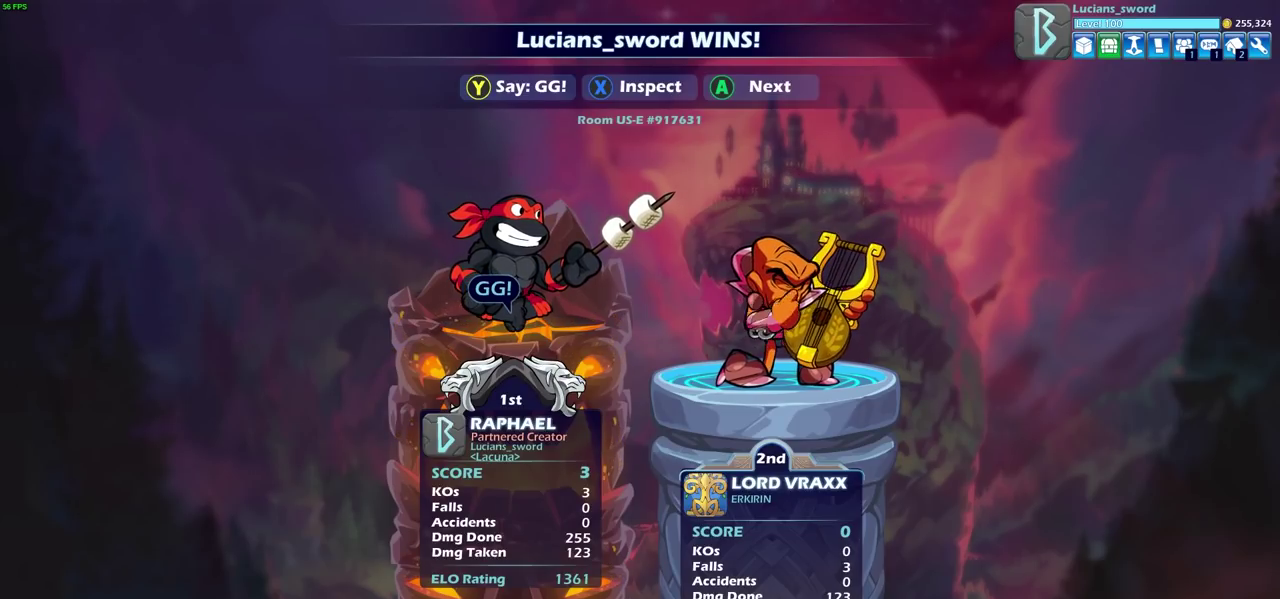
{"dt_ms": 600, "buttons": [], "left_stick": "center", "right_stick": "center", "events": [[417, "CROSS", "down"], [500, "CROSS", "up"]]}
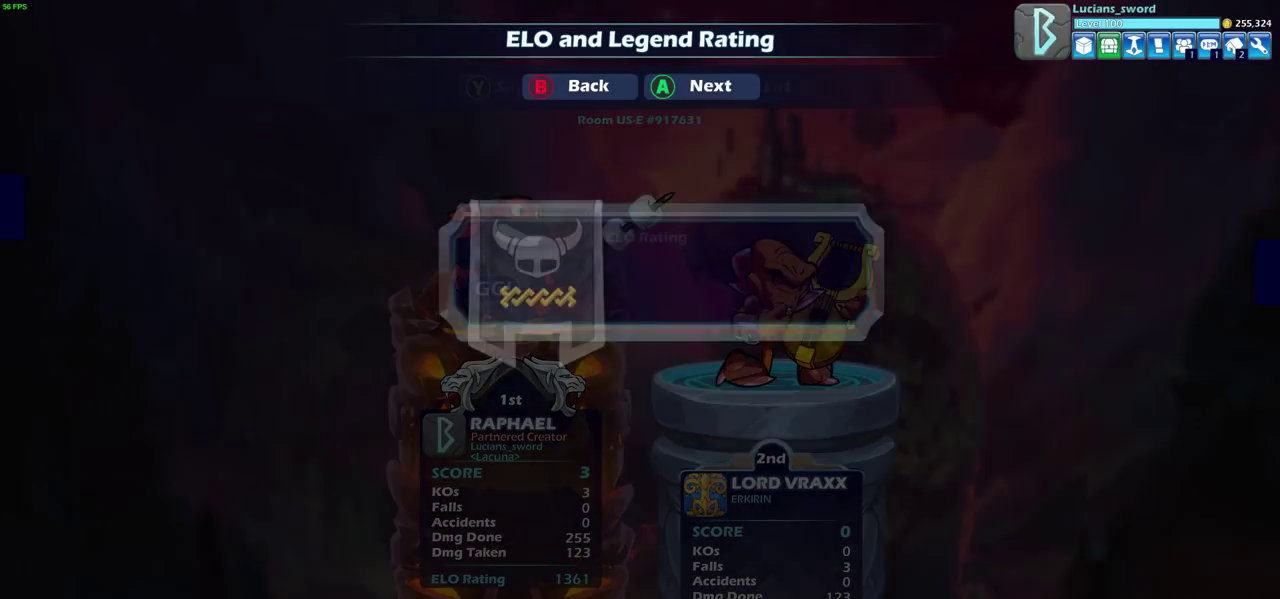
{"dt_ms": 400, "buttons": [], "left_stick": "center", "right_stick": "center", "events": []}
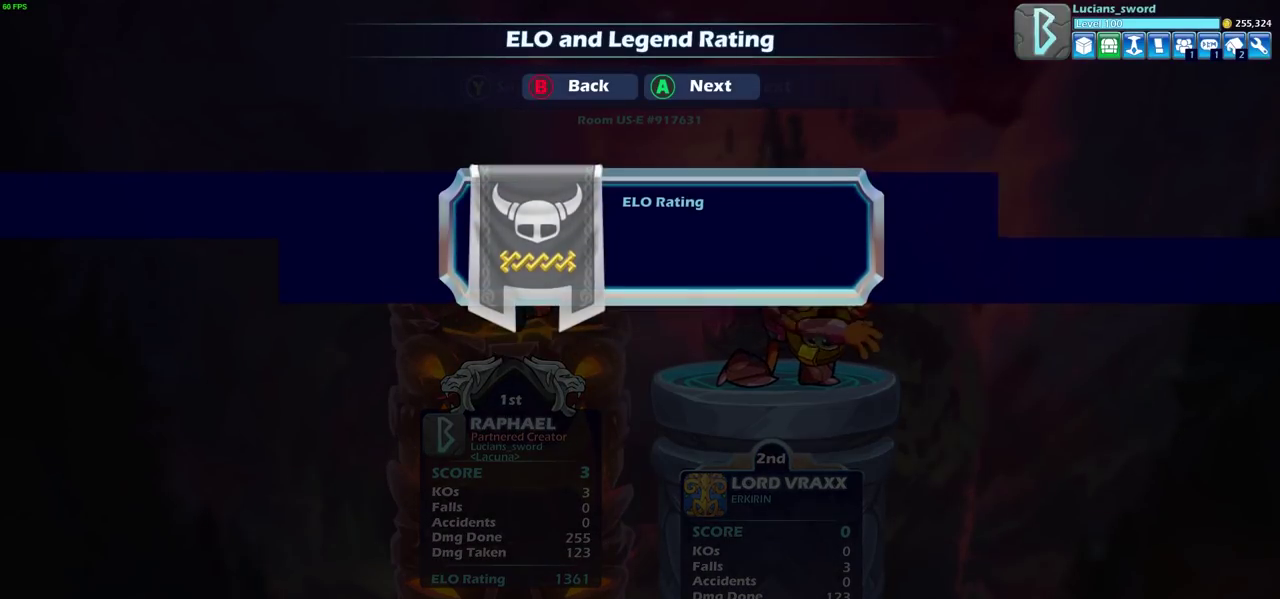
{"dt_ms": 500, "buttons": [], "left_stick": "center", "right_stick": "center", "events": []}
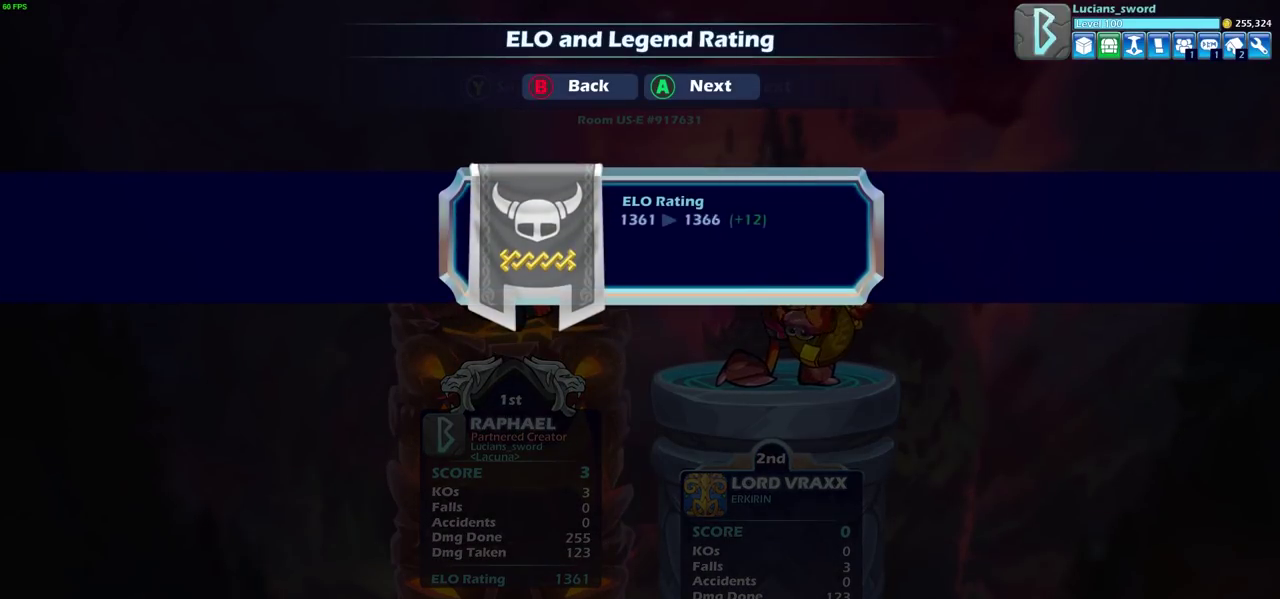
{"dt_ms": 500, "buttons": [], "left_stick": "center", "right_stick": "center", "events": []}
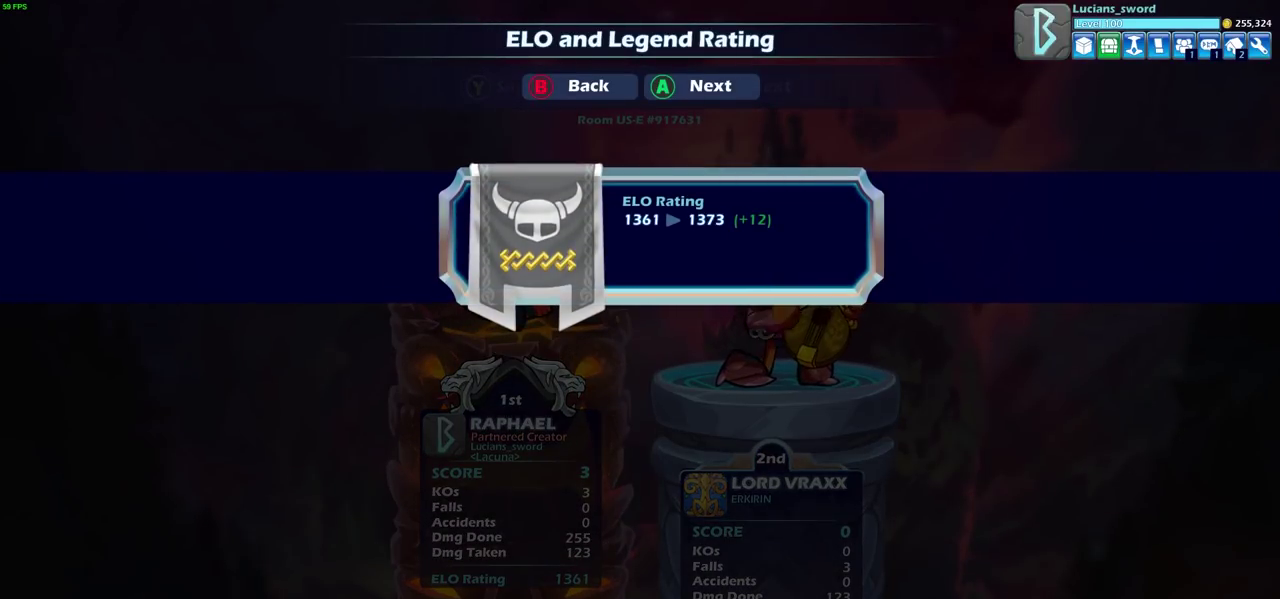
{"dt_ms": 500, "buttons": [], "left_stick": "center", "right_stick": "center", "events": []}
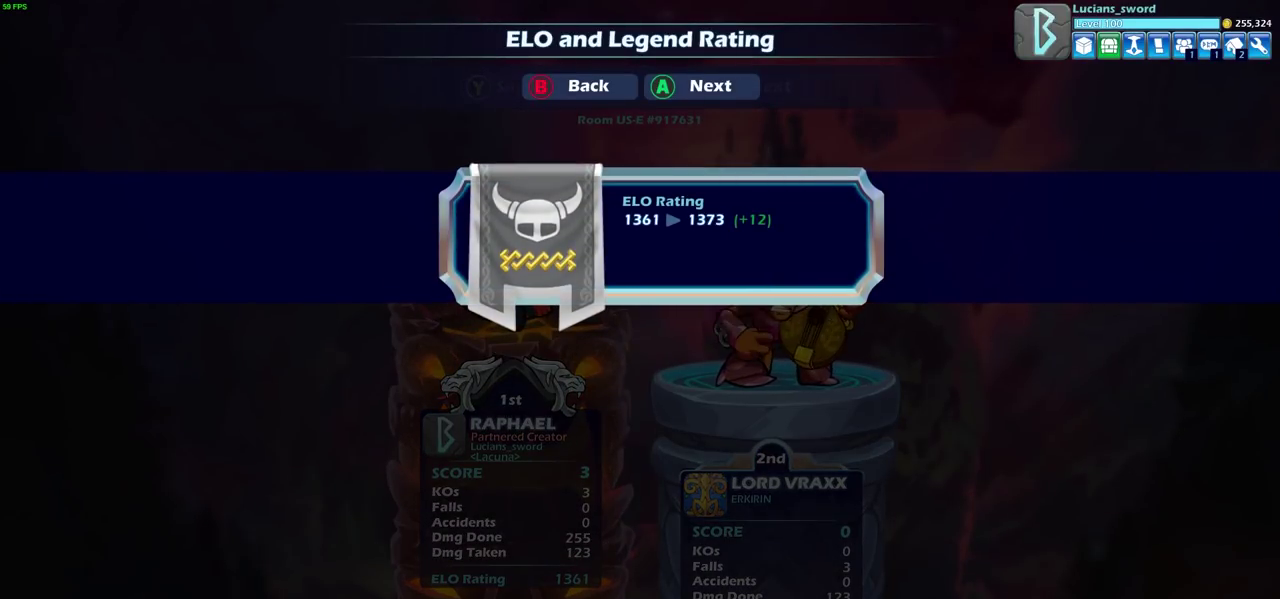
{"dt_ms": 500, "buttons": ["CROSS"], "left_stick": "center", "right_stick": "center", "events": [[350, "CROSS", "down"]]}
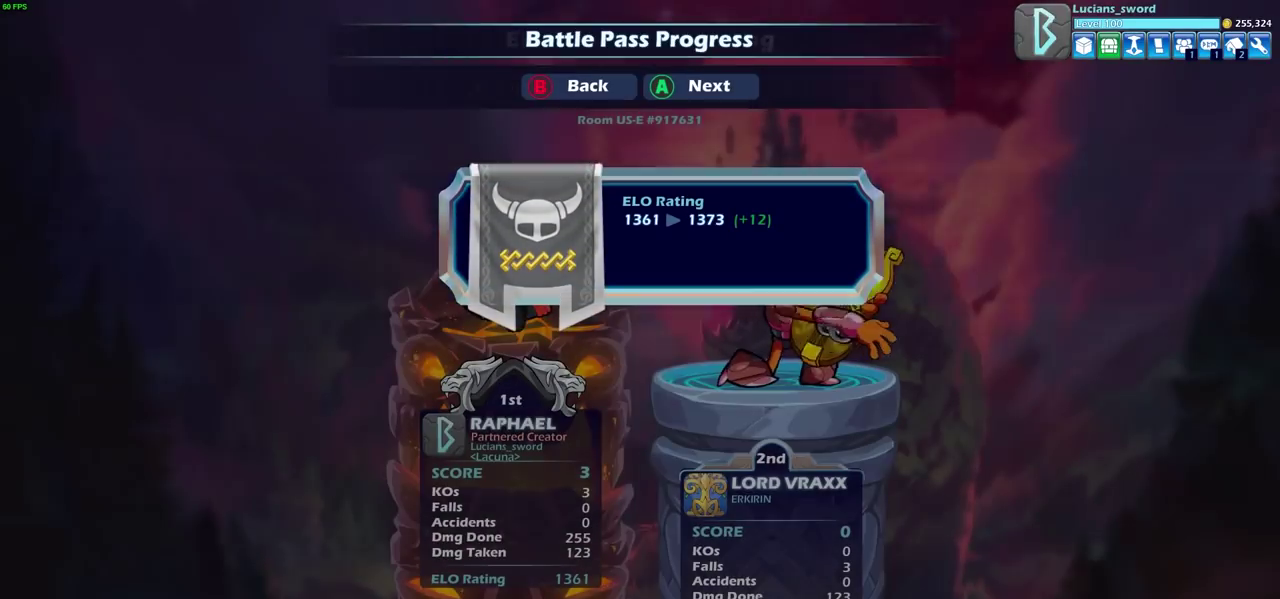
{"dt_ms": 500, "buttons": ["CROSS"], "left_stick": "center", "right_stick": "center", "events": [[100, "CROSS", "up"], [467, "CROSS", "down"]]}
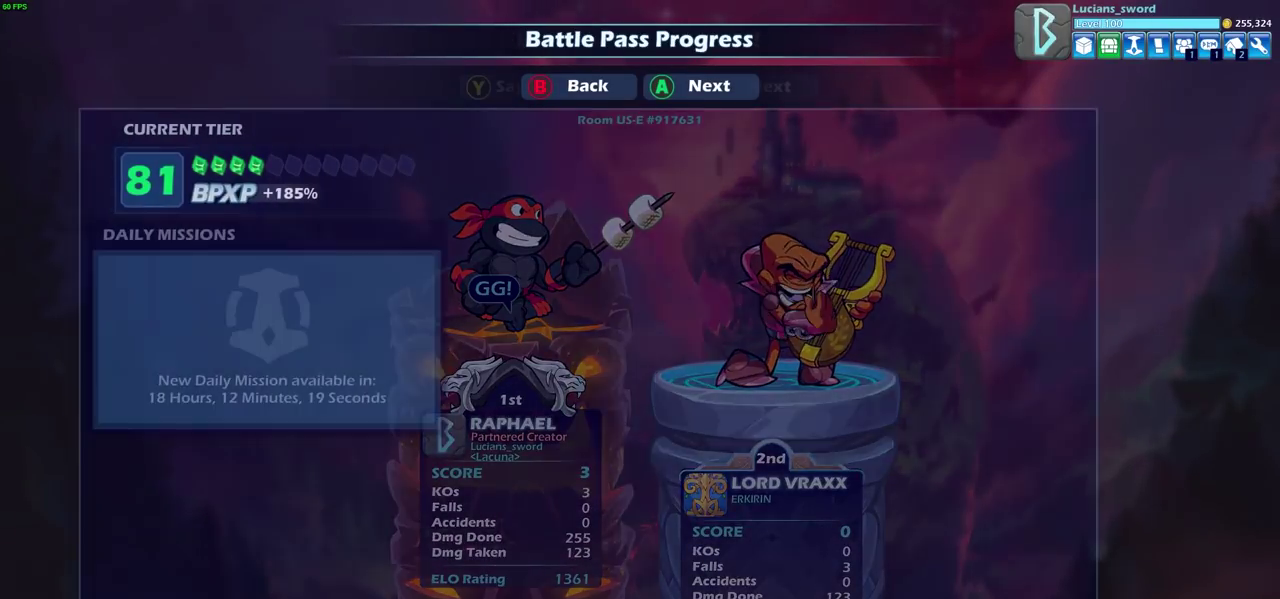
{"dt_ms": 500, "buttons": [], "left_stick": "center", "right_stick": "center", "events": [[117, "CROSS", "up"]]}
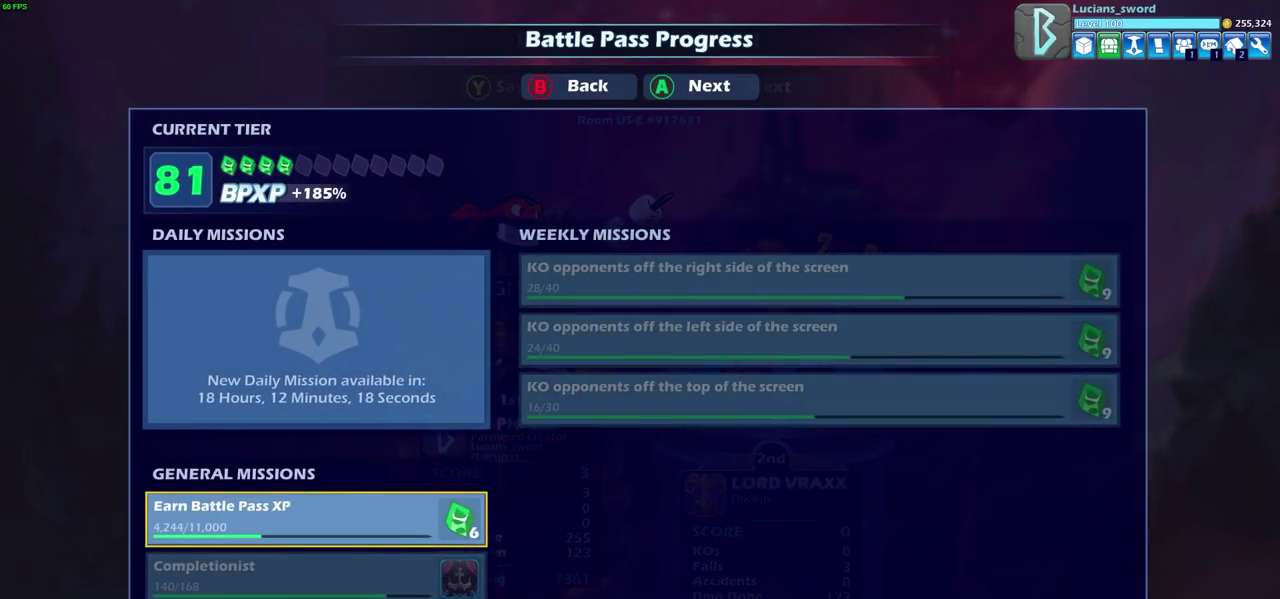
{"dt_ms": 500, "buttons": [], "left_stick": "center", "right_stick": "center", "events": [[233, "CROSS", "down"], [383, "CROSS", "up"]]}
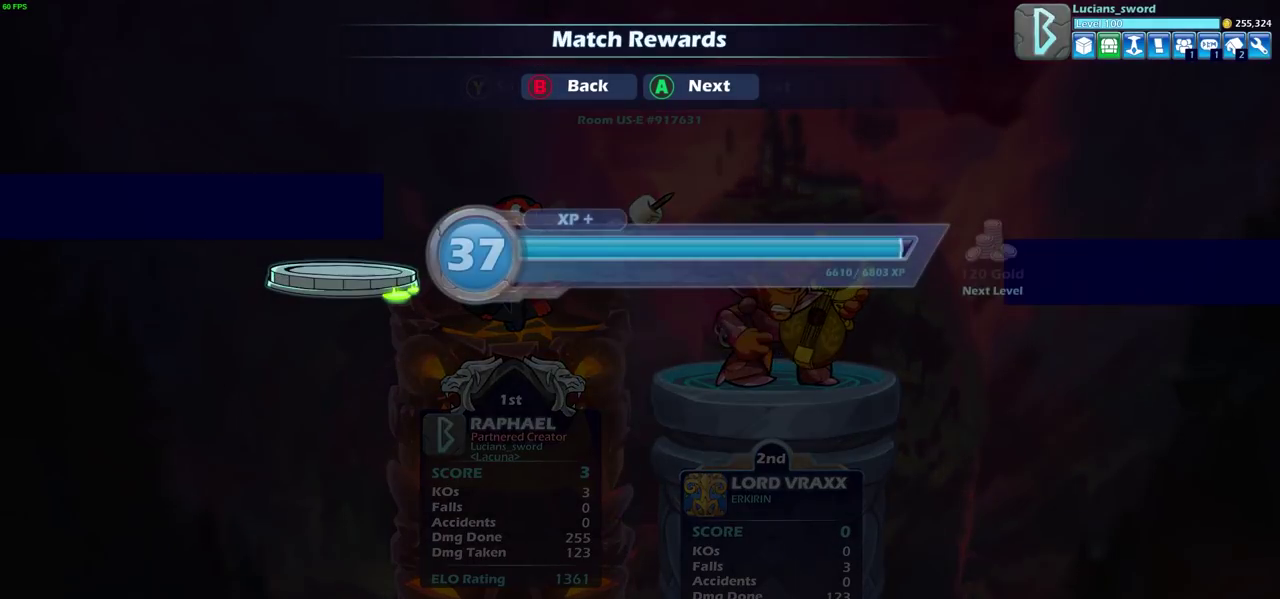
{"dt_ms": 300, "buttons": ["CROSS"], "left_stick": "center", "right_stick": "center", "events": [[17, "CROSS", "down"], [117, "CROSS", "up"], [250, "CROSS", "down"]]}
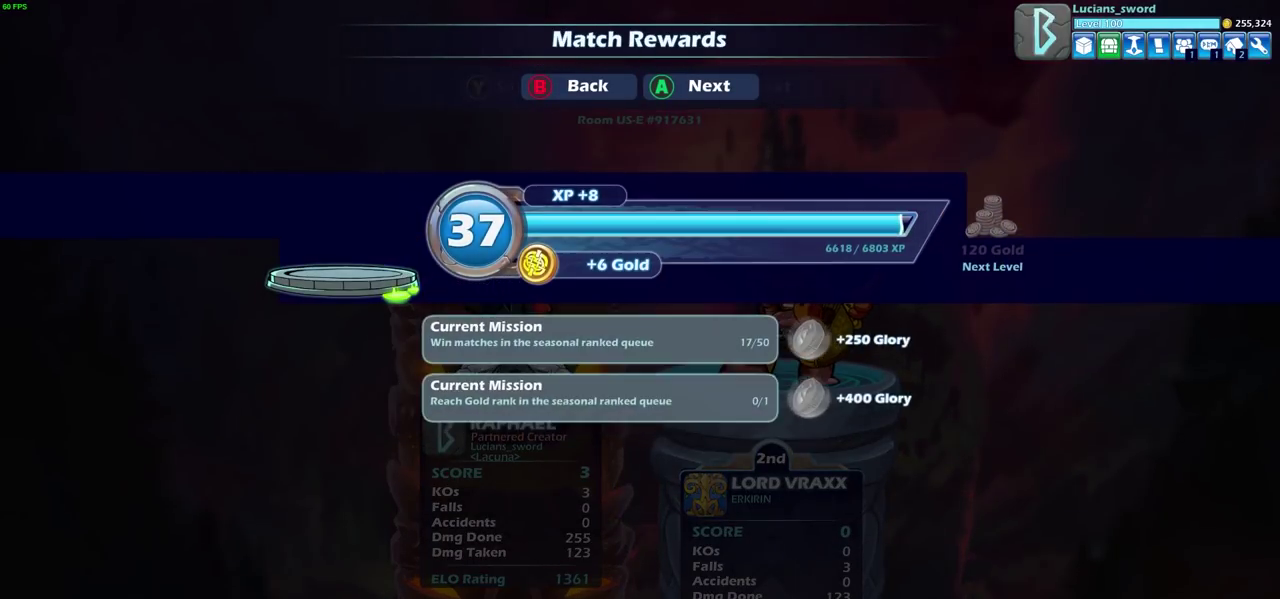
{"dt_ms": 700, "buttons": [], "left_stick": "center", "right_stick": "center", "events": [[50, "CROSS", "up"], [183, "CROSS", "down"], [283, "CROSS", "up"]]}
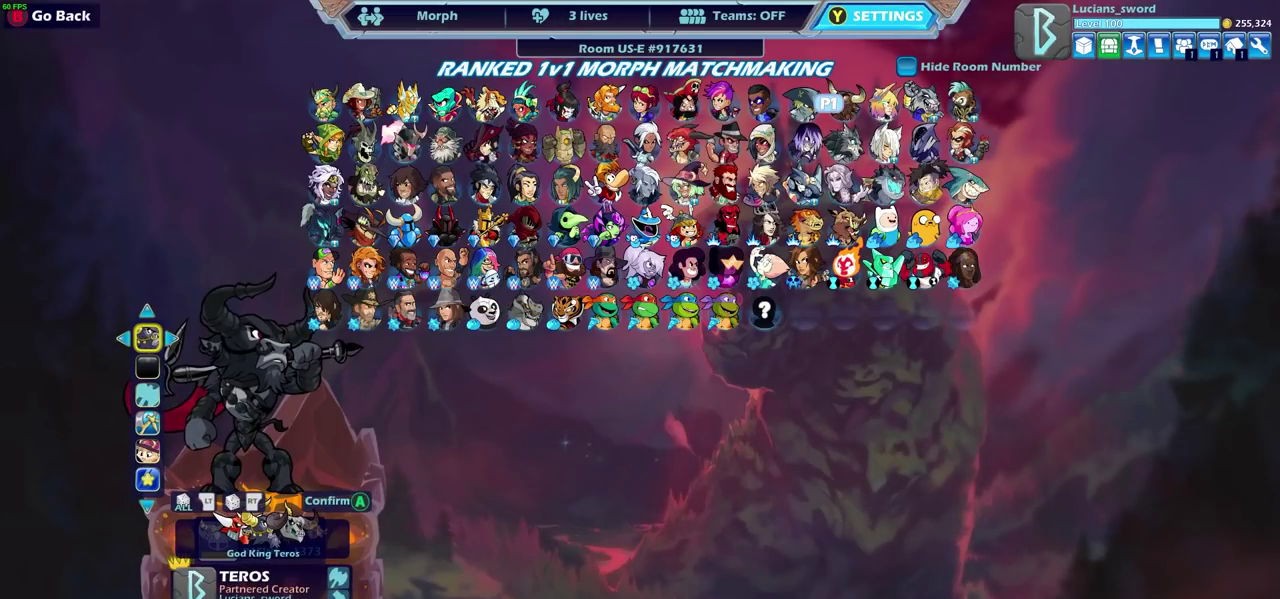
{"dt_ms": 500, "buttons": [], "left_stick": "center", "right_stick": "center", "events": [[333, "CROSS", "down"], [450, "CROSS", "up"]]}
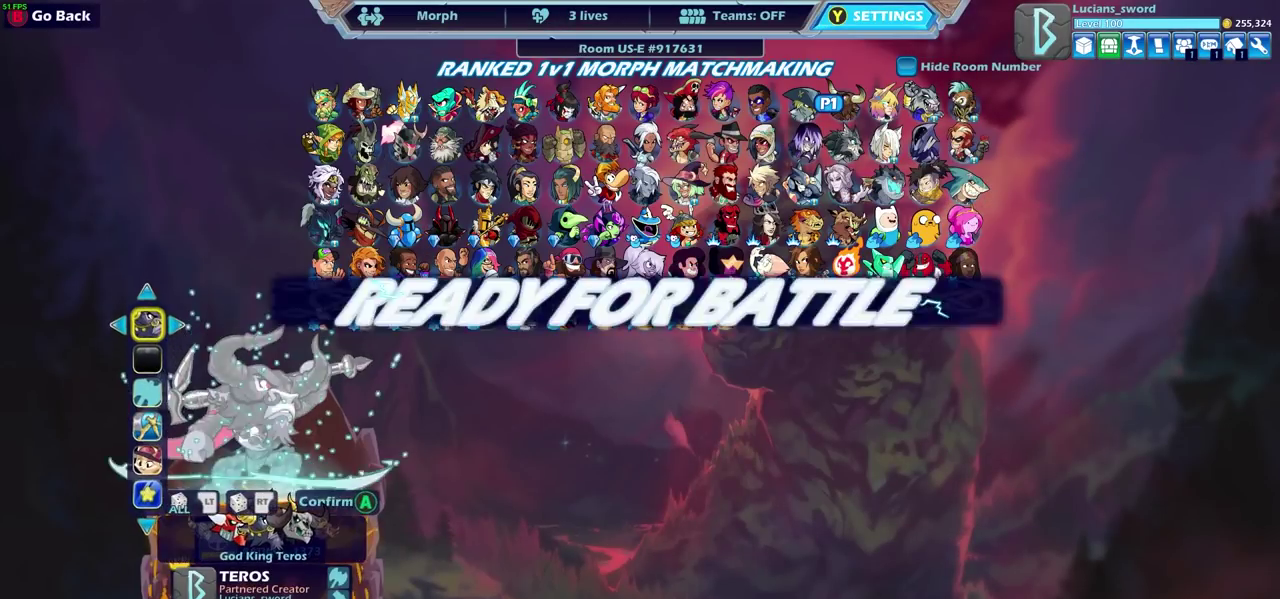
{"dt_ms": 500, "buttons": [], "left_stick": "center", "right_stick": "center", "events": [[33, "CROSS", "down"], [117, "CROSS", "up"], [233, "CROSS", "down"], [317, "CROSS", "up"]]}
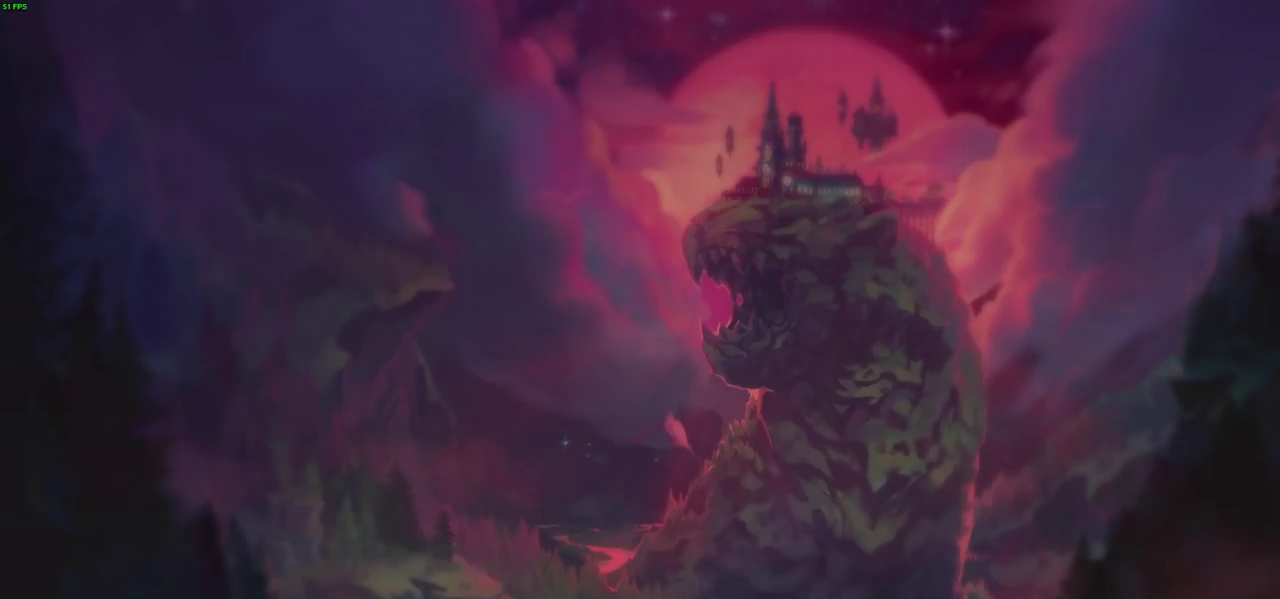
{"dt_ms": 300, "buttons": ["CROSS"], "left_stick": "center", "right_stick": "center", "events": [[283, "CROSS", "down"]]}